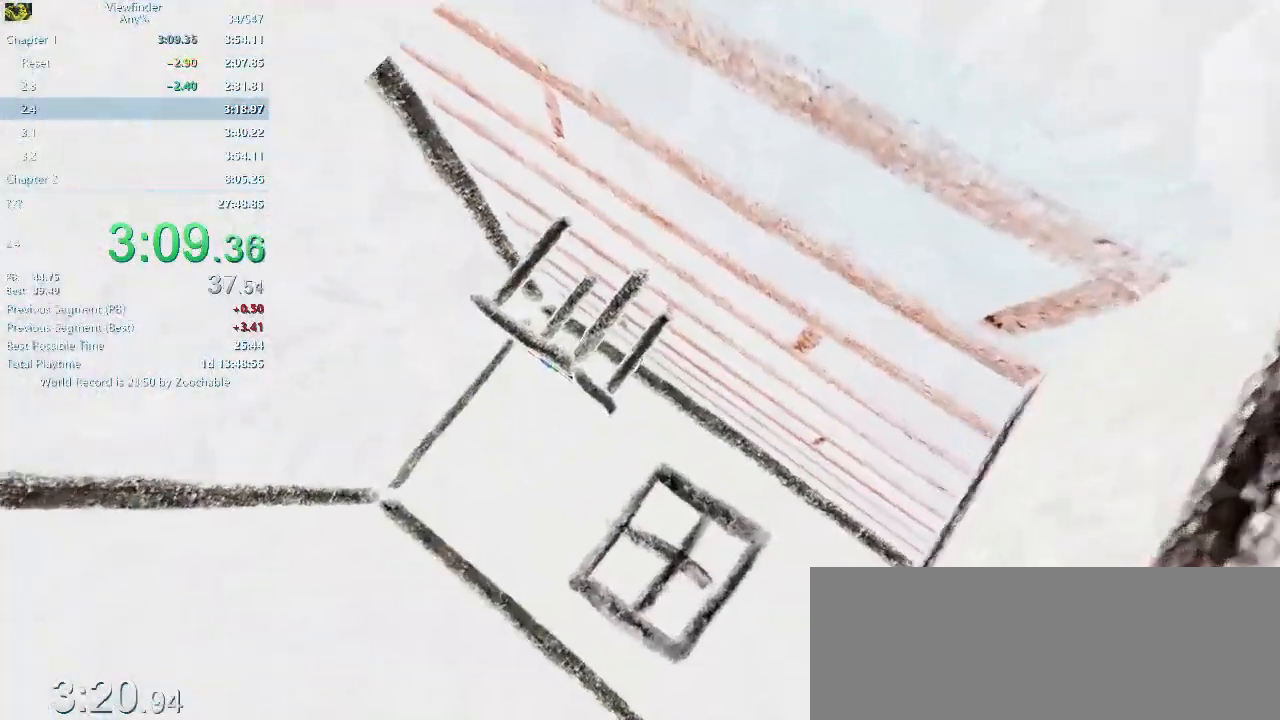
Gameplay with keyboard and mouse; each line is a JSON object with the keys and mouse buttons held at the frame after it. "events" lists presses ("down") and releases ("up") of "a", "d", "e", "escape", "f", "q", "r", "return", "s", "shift", "space", "w", "mouse_left", "mouse_middle", "mouse_right", "mouse_wheel_up" and "mouse_wheel_down" between this image and that frame as [ms after this image, input, new state], when the widget could be followed in between. "mouse_left", "mouse_middle", "mouse_right", "mouse_wheel_up", "mouse_wheel_down" = the "left", "middle", "right", "wheel_up", "wheel_down" buttons of the "mouse" list. No other keys are recorded. Mouse movement is not recorded.
{"keys": ["a"], "mouse": ["middle"], "events": [[33, "d", "up"], [267, "a", "down"], [367, "w", "up"], [450, "mouse_middle", "down"]]}
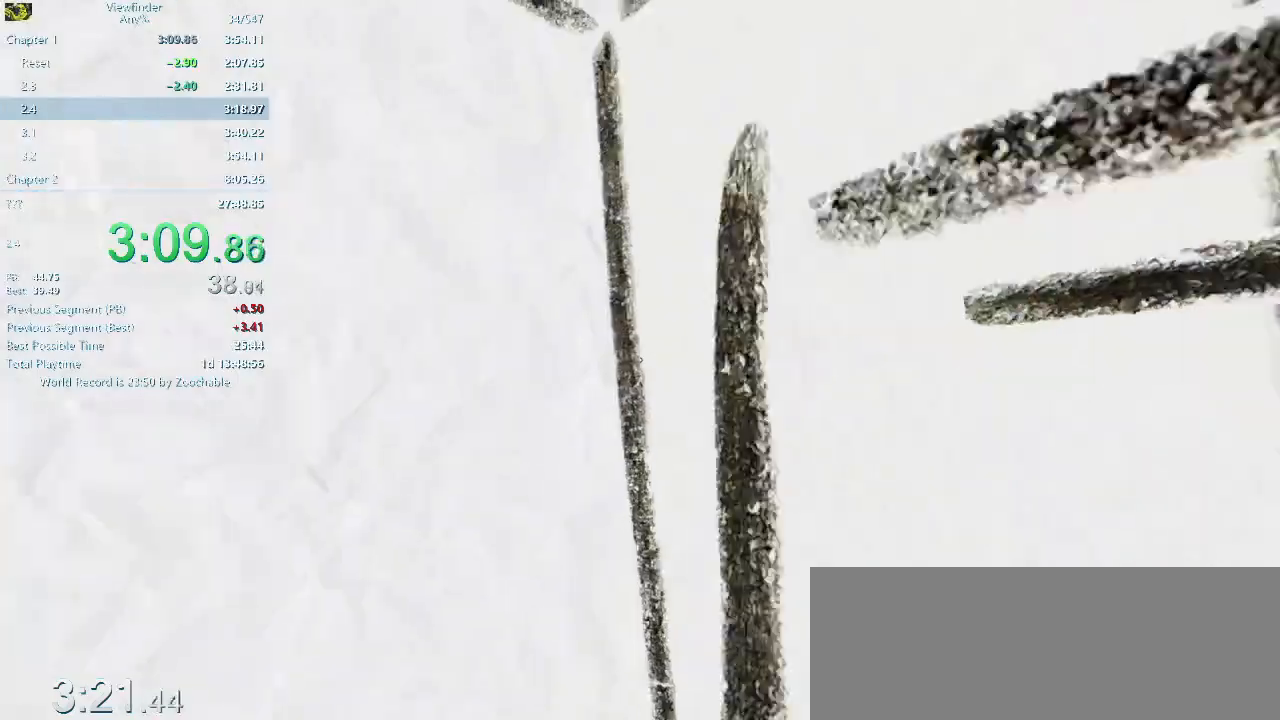
{"keys": [], "mouse": [], "events": [[33, "mouse_middle", "up"], [100, "mouse_middle", "down"], [183, "mouse_middle", "up"], [283, "a", "up"]]}
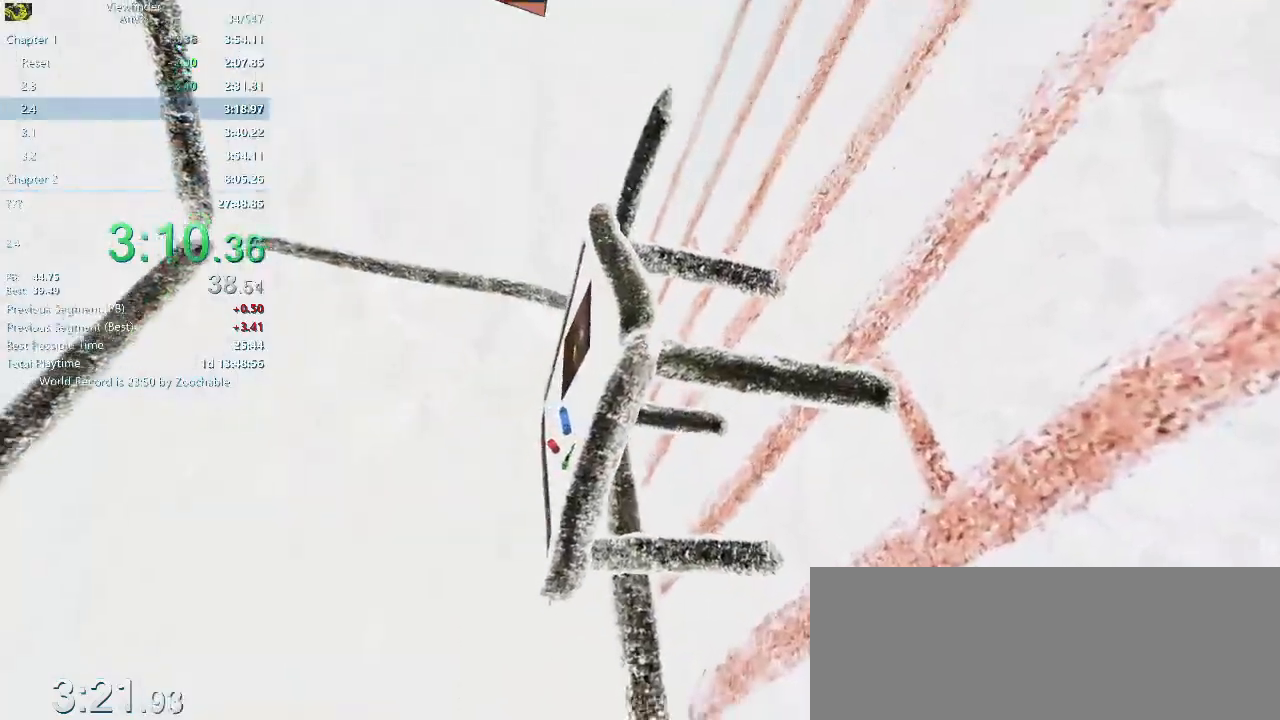
{"keys": [], "mouse": ["right"], "events": [[33, "space", "down"], [117, "space", "up"], [167, "mouse_middle", "down"], [300, "mouse_middle", "up"], [350, "mouse_middle", "down"], [450, "mouse_middle", "up"], [450, "mouse_right", "down"]]}
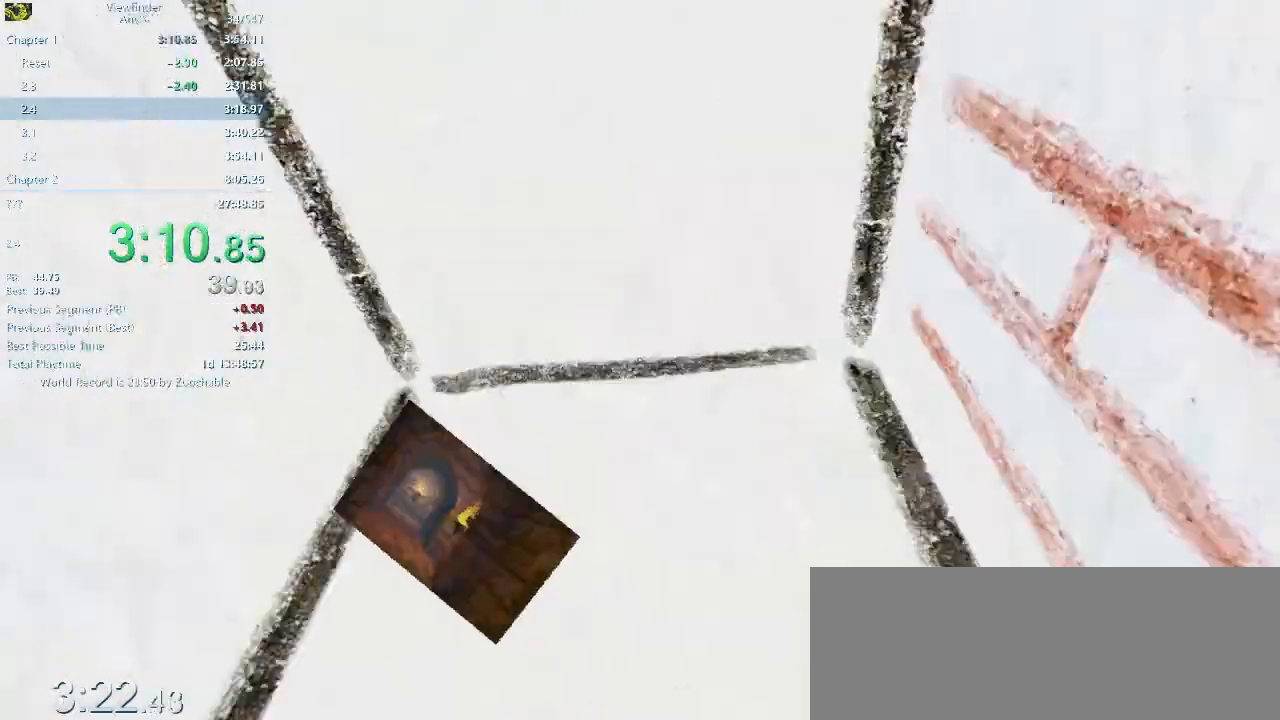
{"keys": [], "mouse": ["left", "right"], "events": [[183, "mouse_left", "down"], [283, "mouse_left", "up"], [367, "mouse_left", "down"], [417, "mouse_left", "up"], [500, "mouse_left", "down"]]}
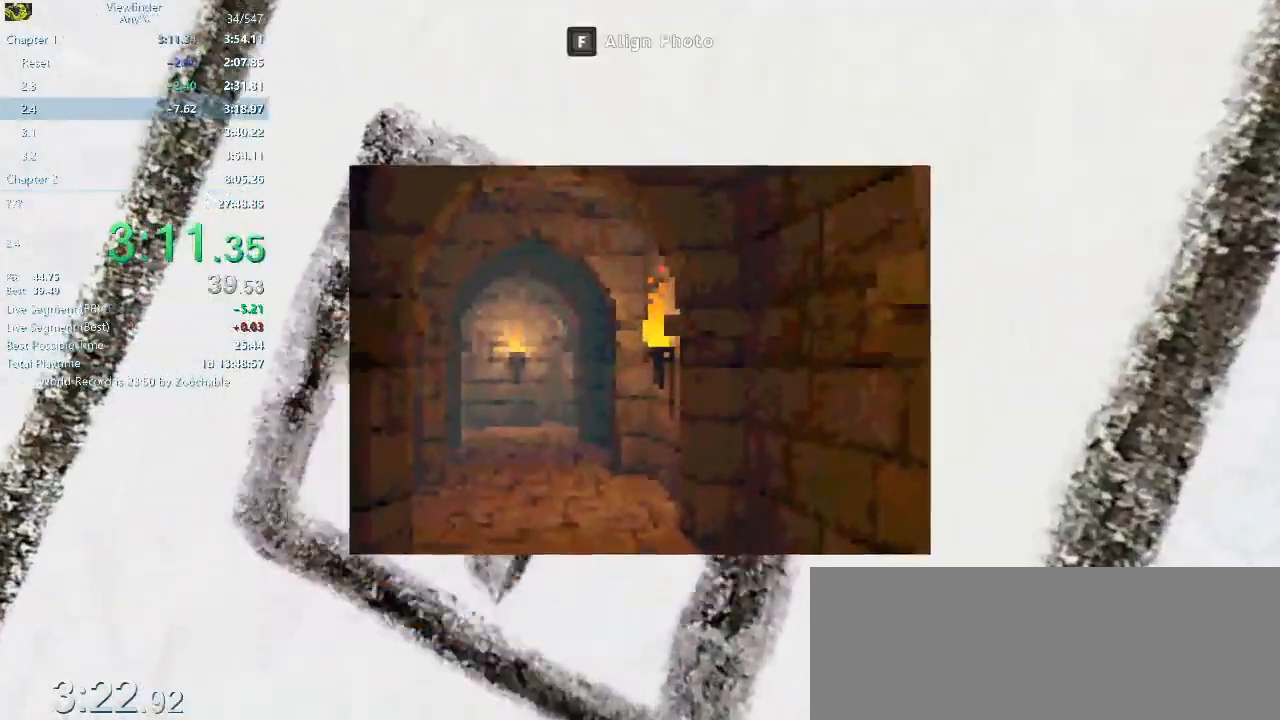
{"keys": ["d", "w"], "mouse": [], "events": [[50, "mouse_left", "up"], [150, "mouse_left", "down"], [200, "mouse_left", "up"], [233, "mouse_left", "down"], [333, "d", "down"], [333, "mouse_left", "up"], [333, "w", "down"], [383, "mouse_right", "up"]]}
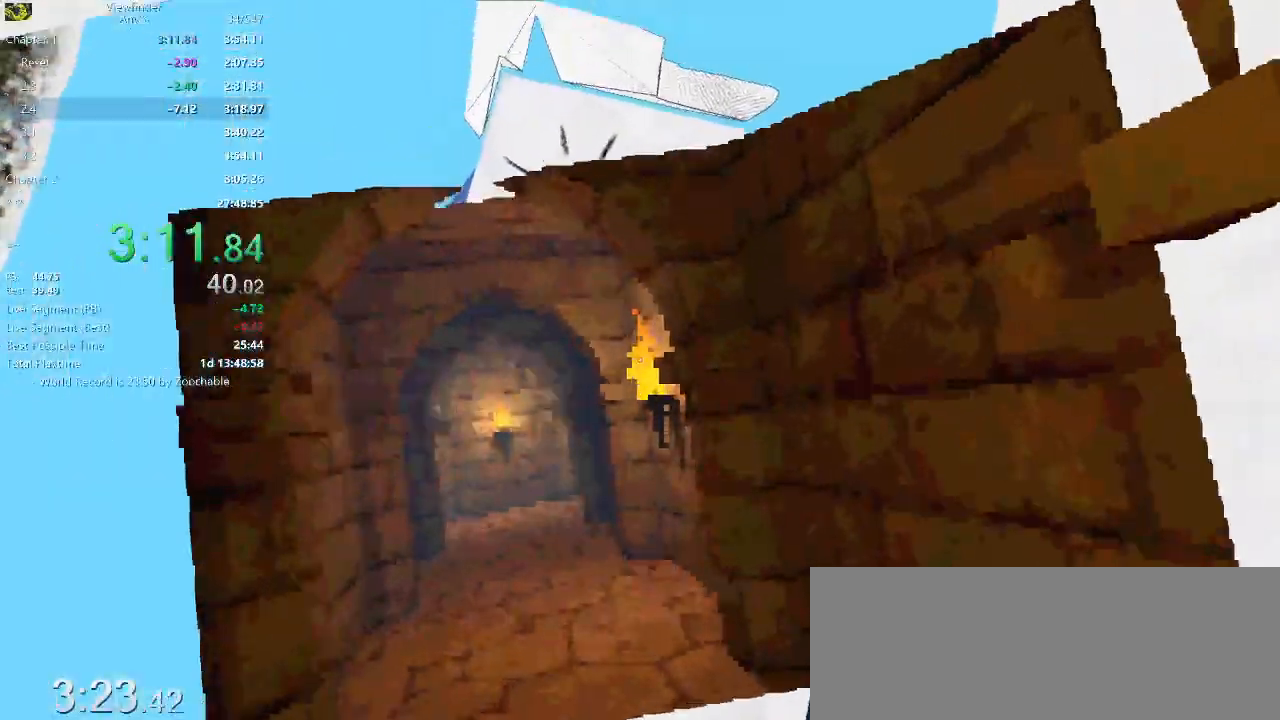
{"keys": ["w"], "mouse": [], "events": [[217, "d", "up"]]}
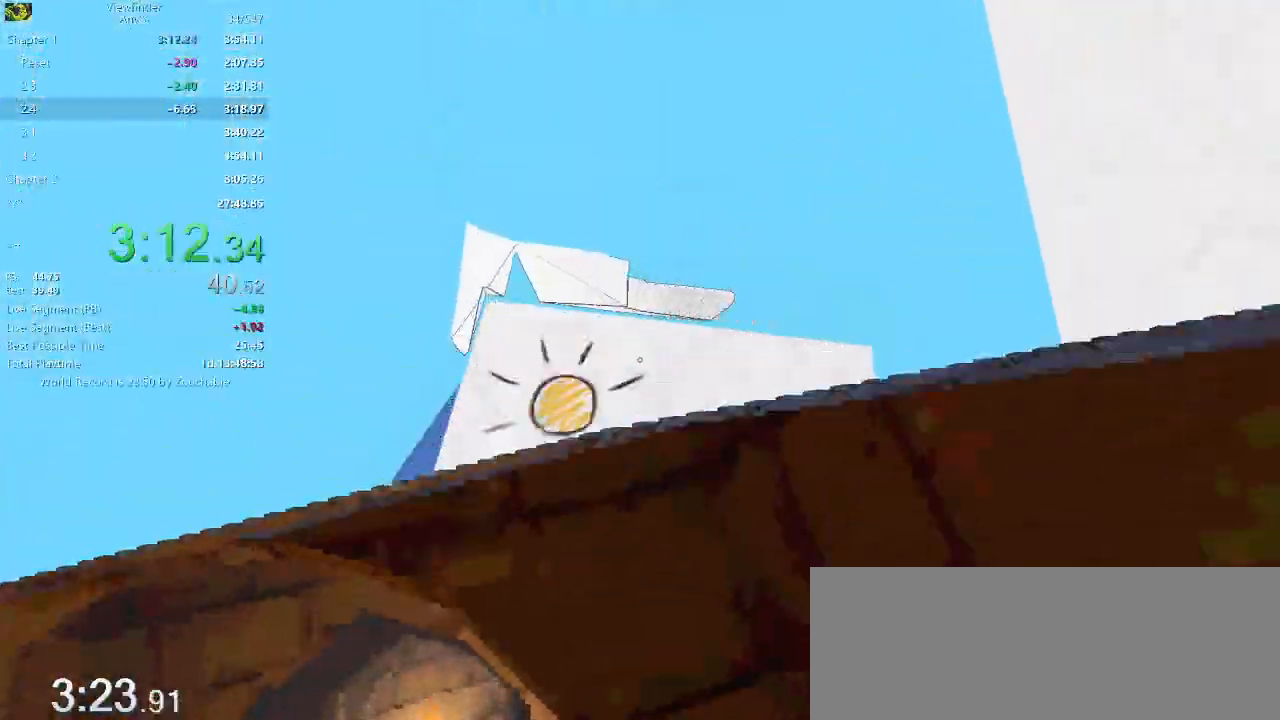
{"keys": [], "mouse": [], "events": [[233, "w", "up"], [367, "s", "down"], [500, "s", "up"]]}
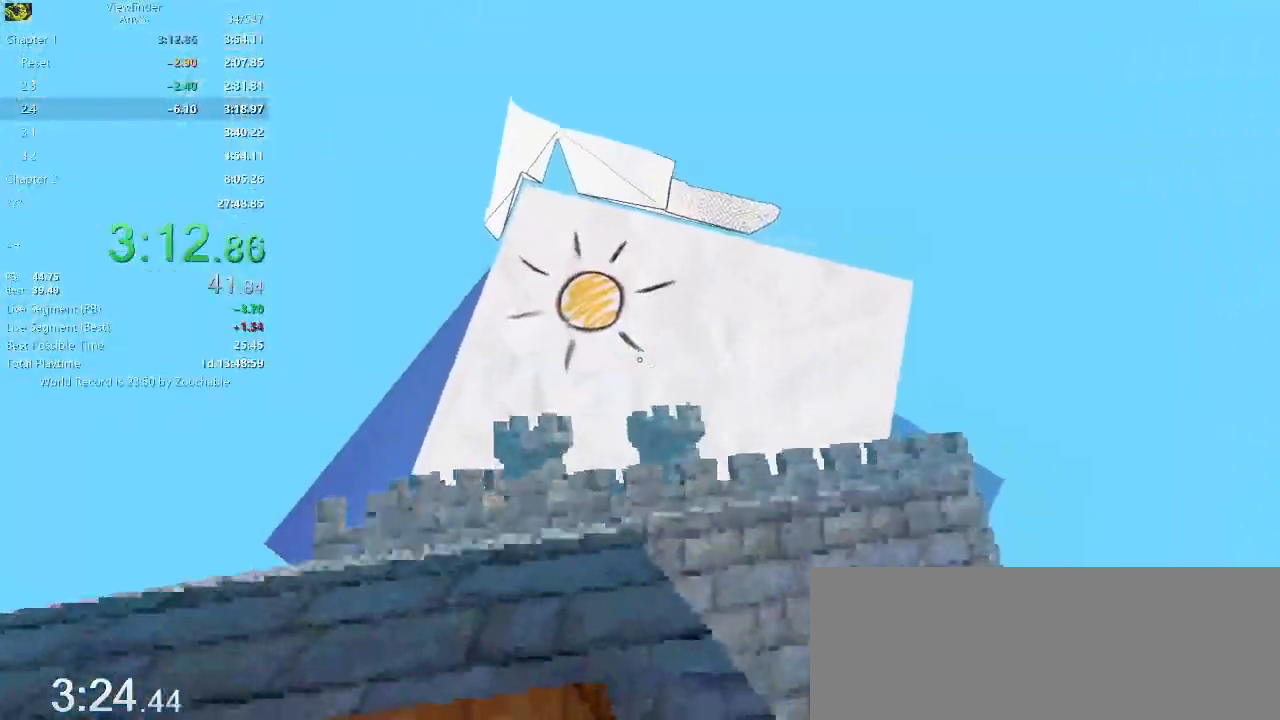
{"keys": [], "mouse": [], "events": [[433, "s", "down"], [467, "s", "up"]]}
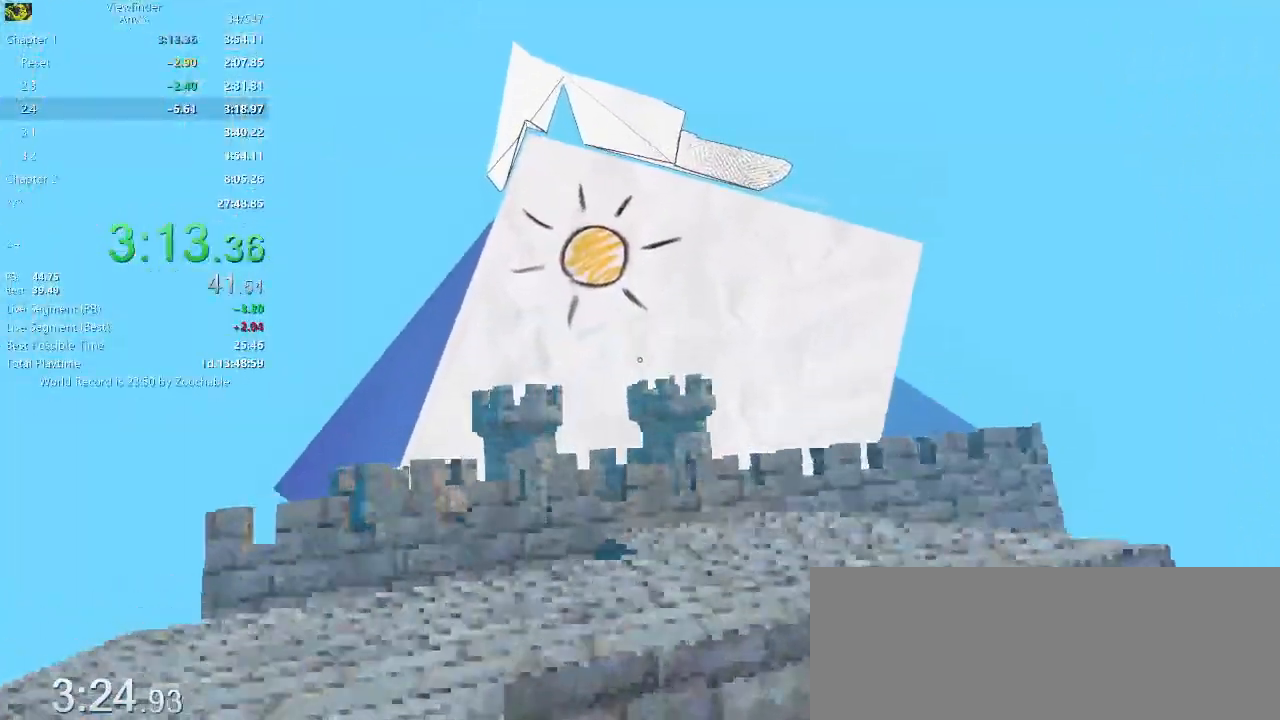
{"keys": [], "mouse": [], "events": []}
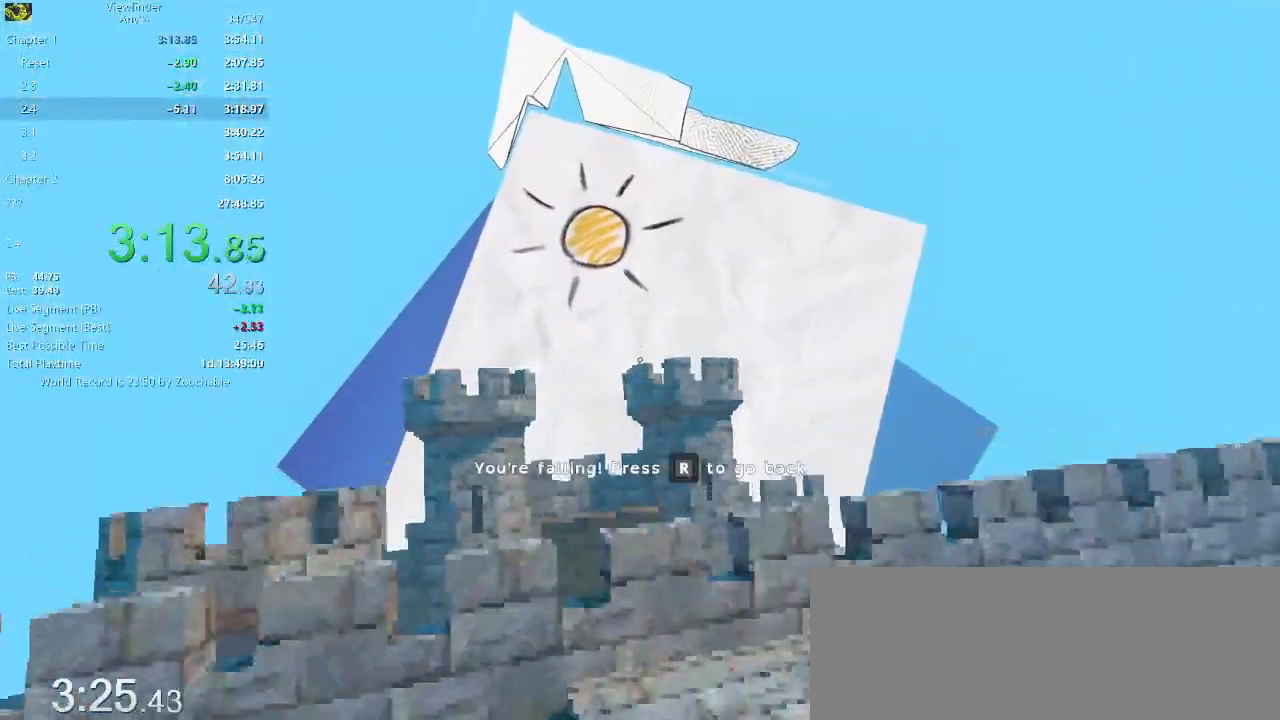
{"keys": [], "mouse": [], "events": [[133, "s", "down"], [233, "s", "up"]]}
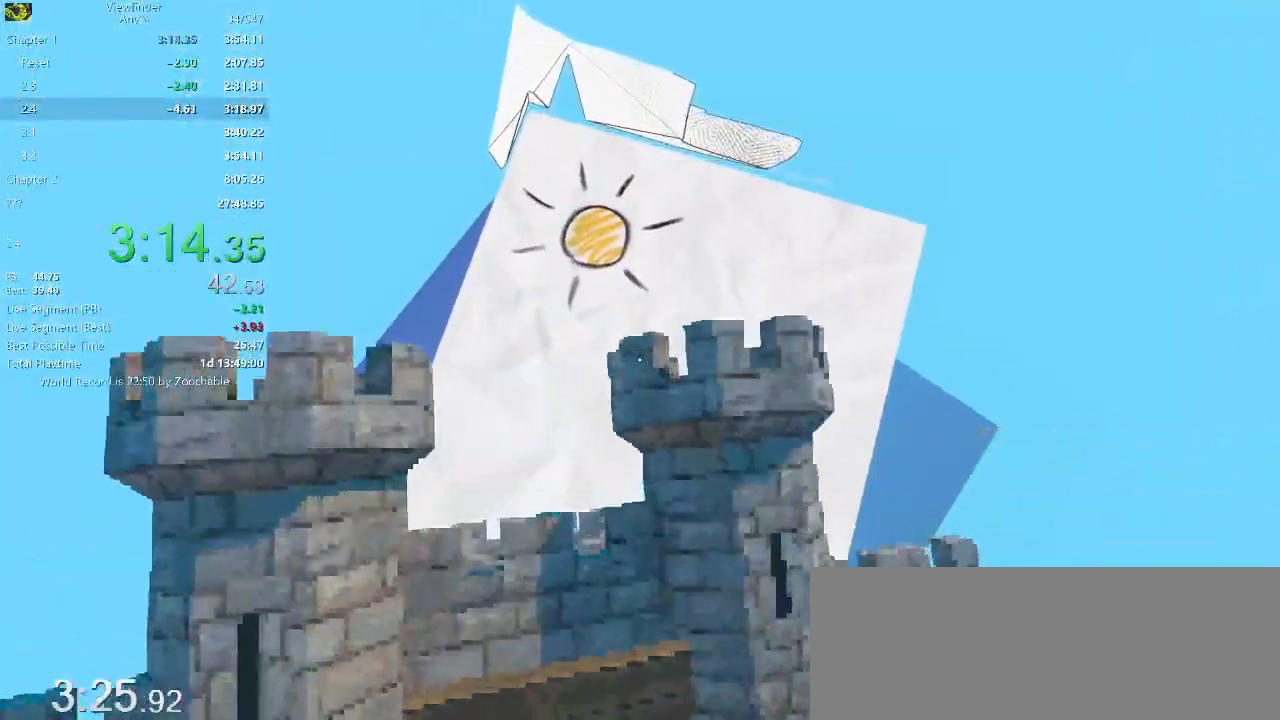
{"keys": ["w"], "mouse": [], "events": [[333, "w", "down"]]}
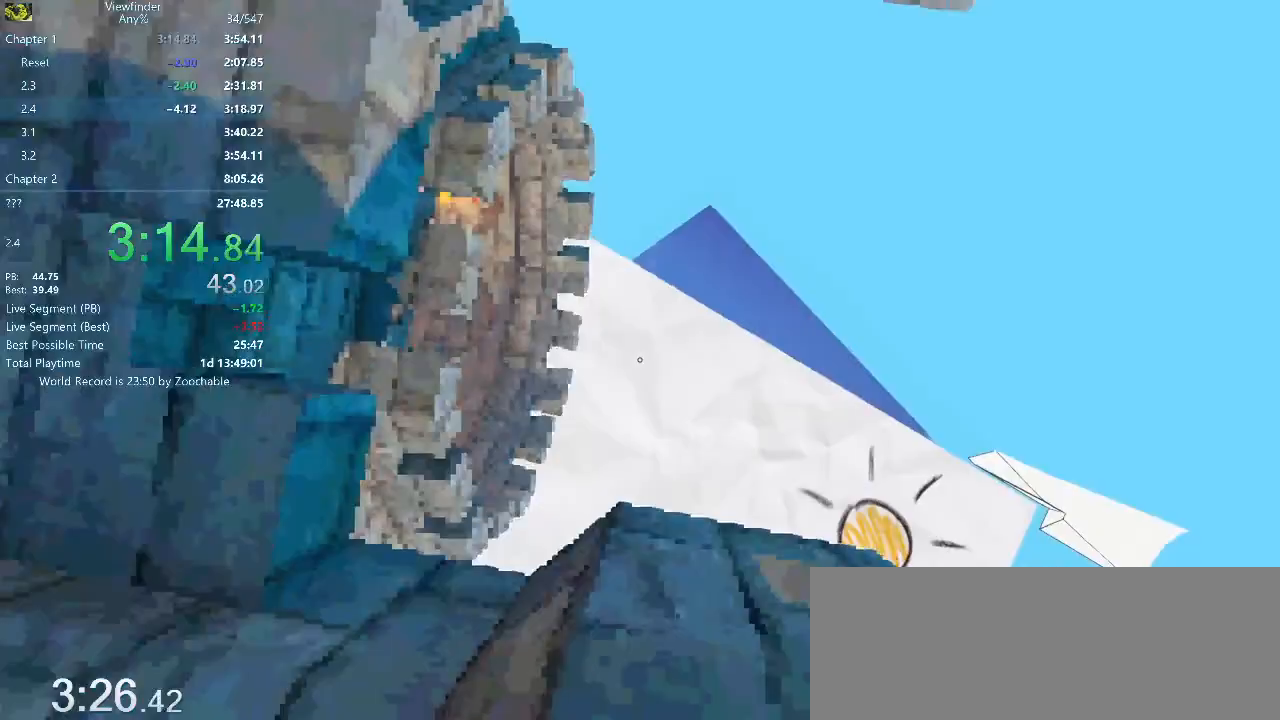
{"keys": ["w"], "mouse": [], "events": [[167, "a", "down"], [450, "a", "up"]]}
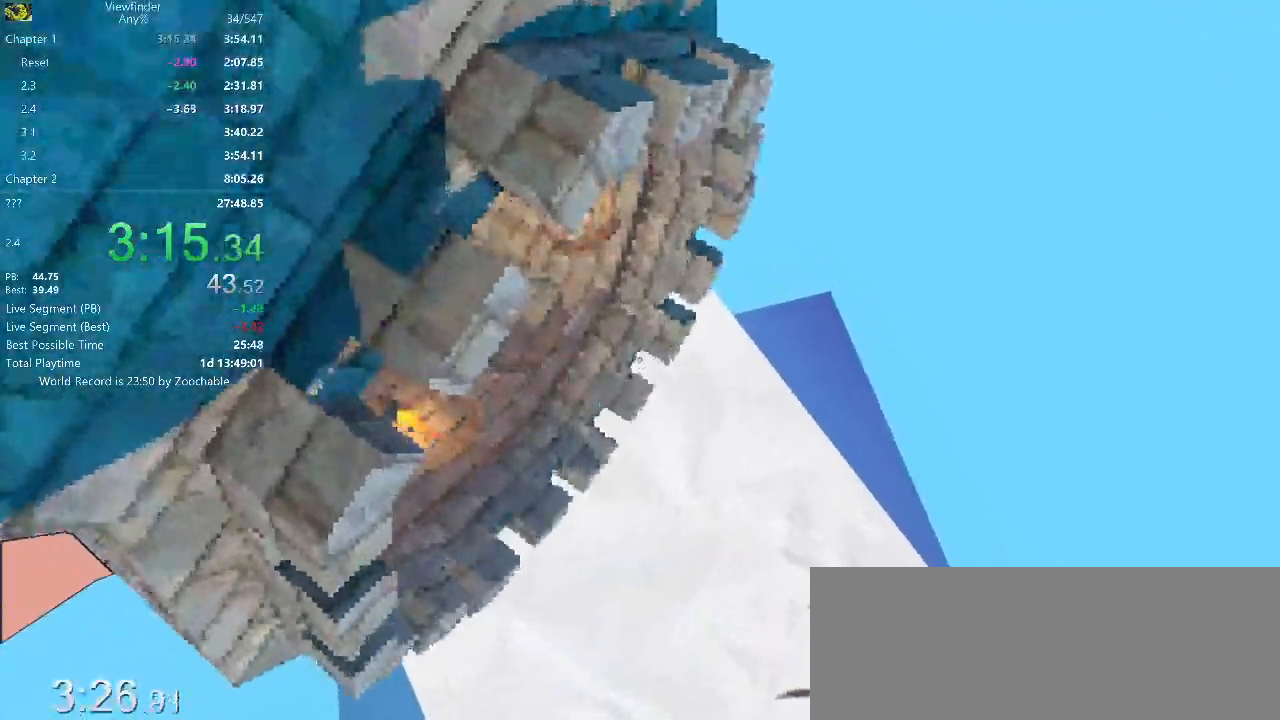
{"keys": ["w"], "mouse": [], "events": [[133, "a", "down"], [367, "a", "up"]]}
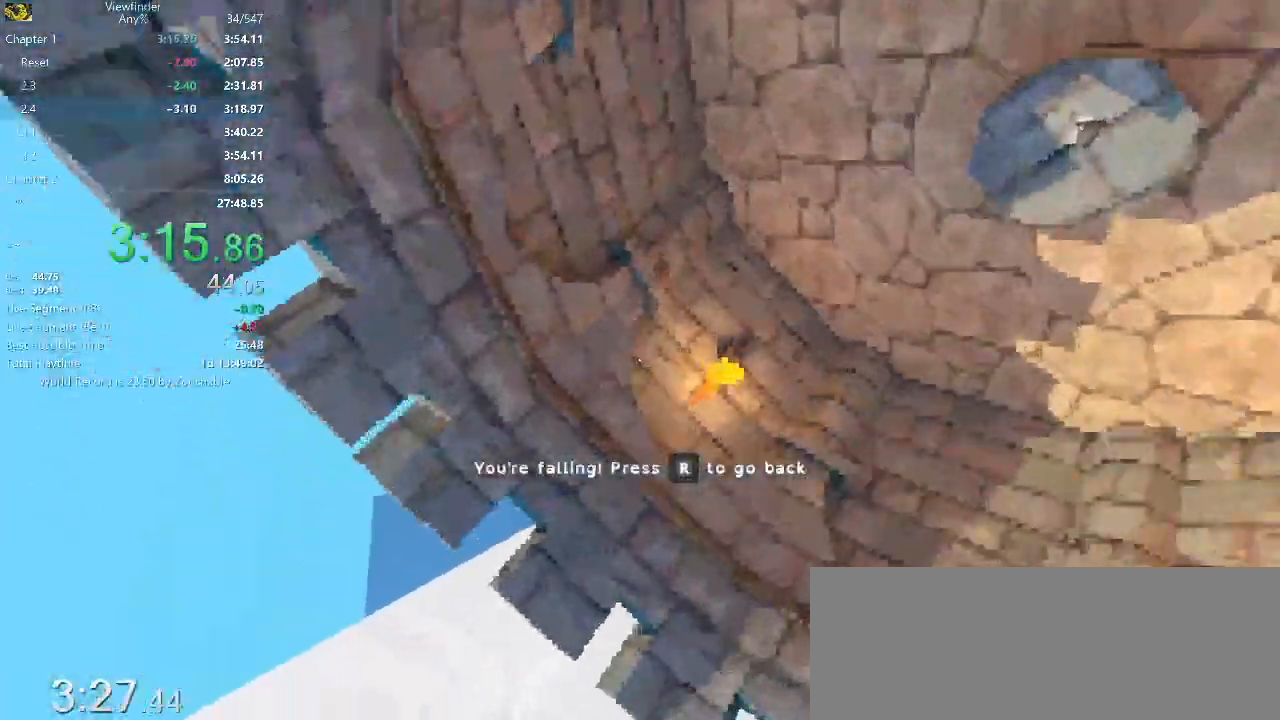
{"keys": ["w"], "mouse": [], "events": []}
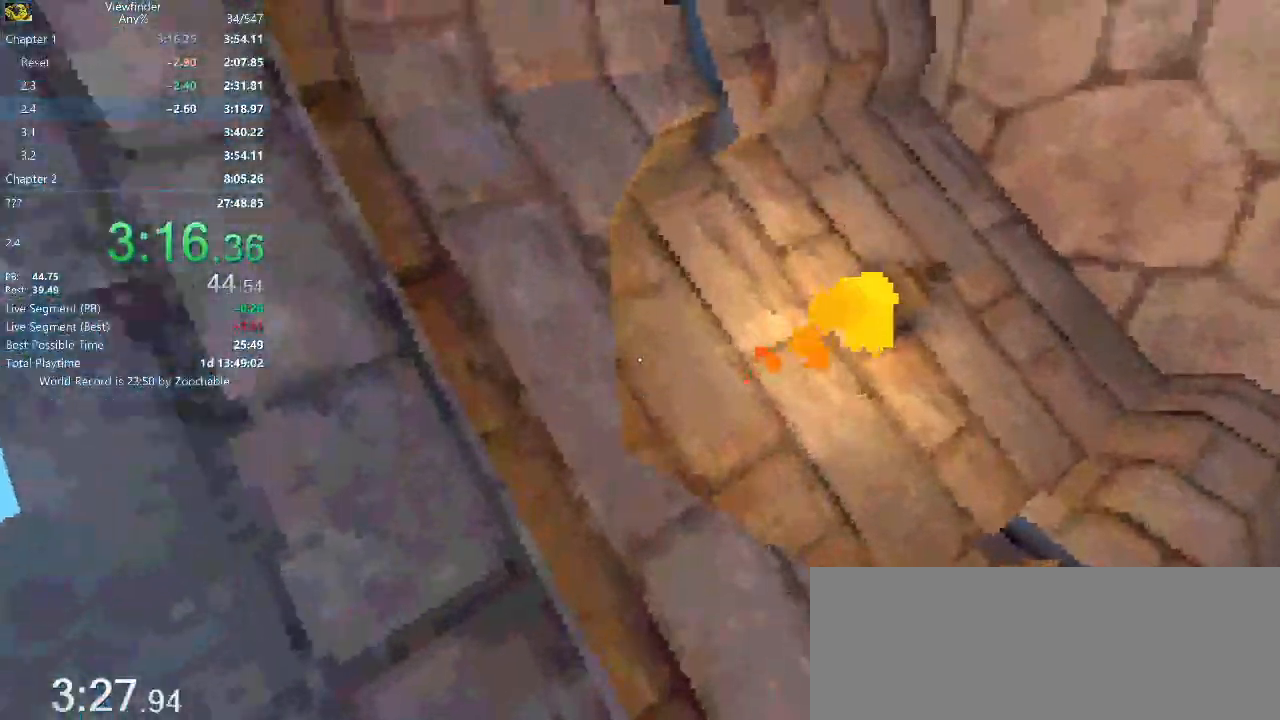
{"keys": ["space", "w"], "mouse": [], "events": [[400, "space", "down"]]}
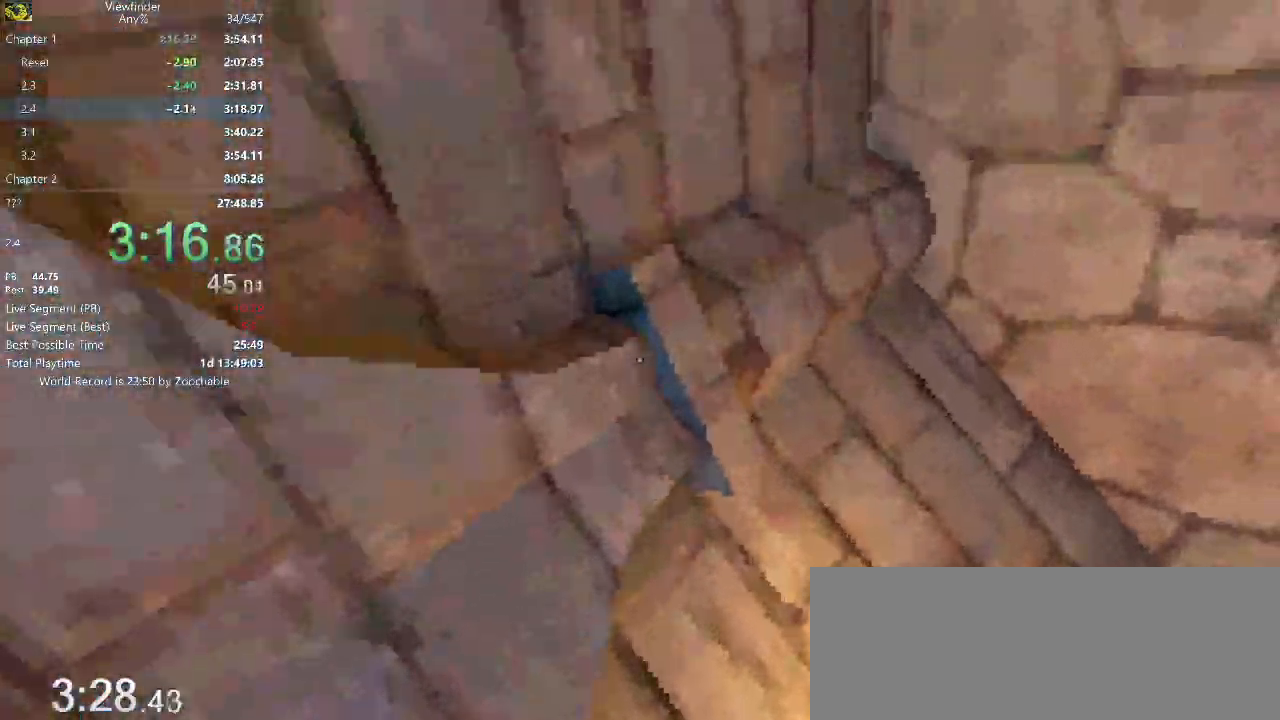
{"keys": [], "mouse": [], "events": [[50, "space", "up"], [217, "a", "down"], [417, "a", "up"], [417, "w", "up"]]}
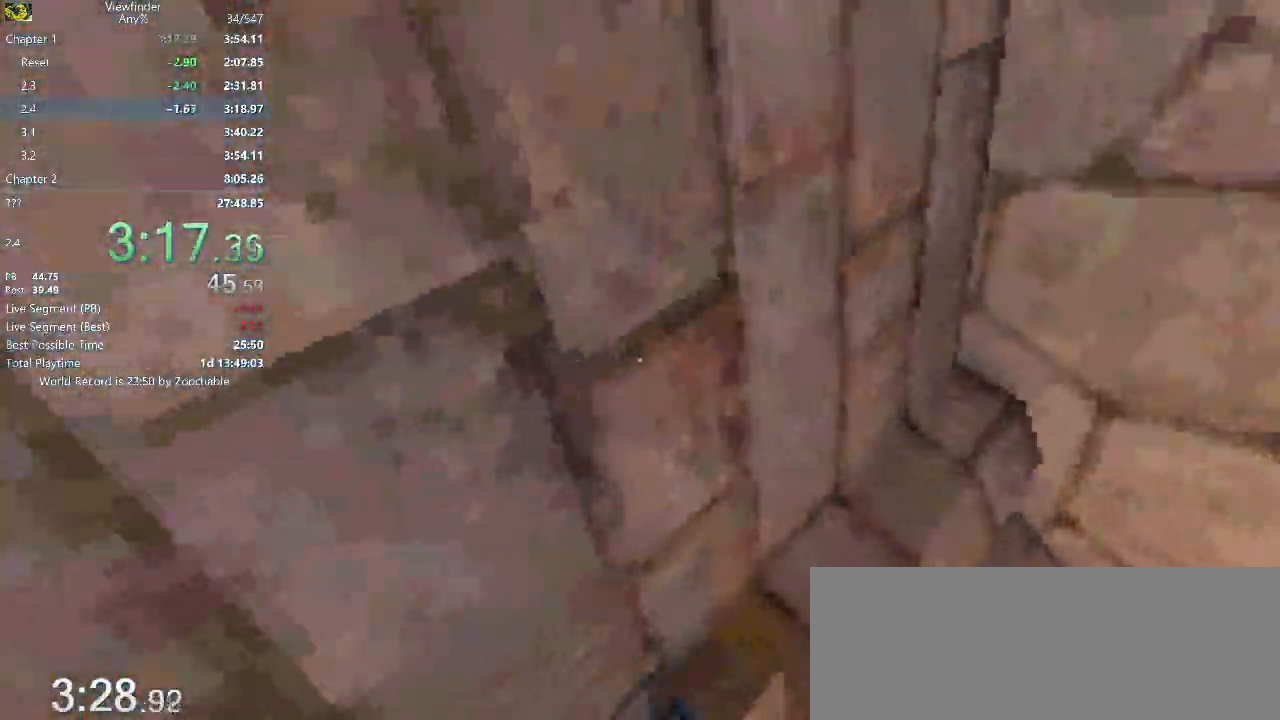
{"keys": ["w"], "mouse": [], "events": [[350, "w", "down"], [383, "space", "down"], [483, "space", "up"]]}
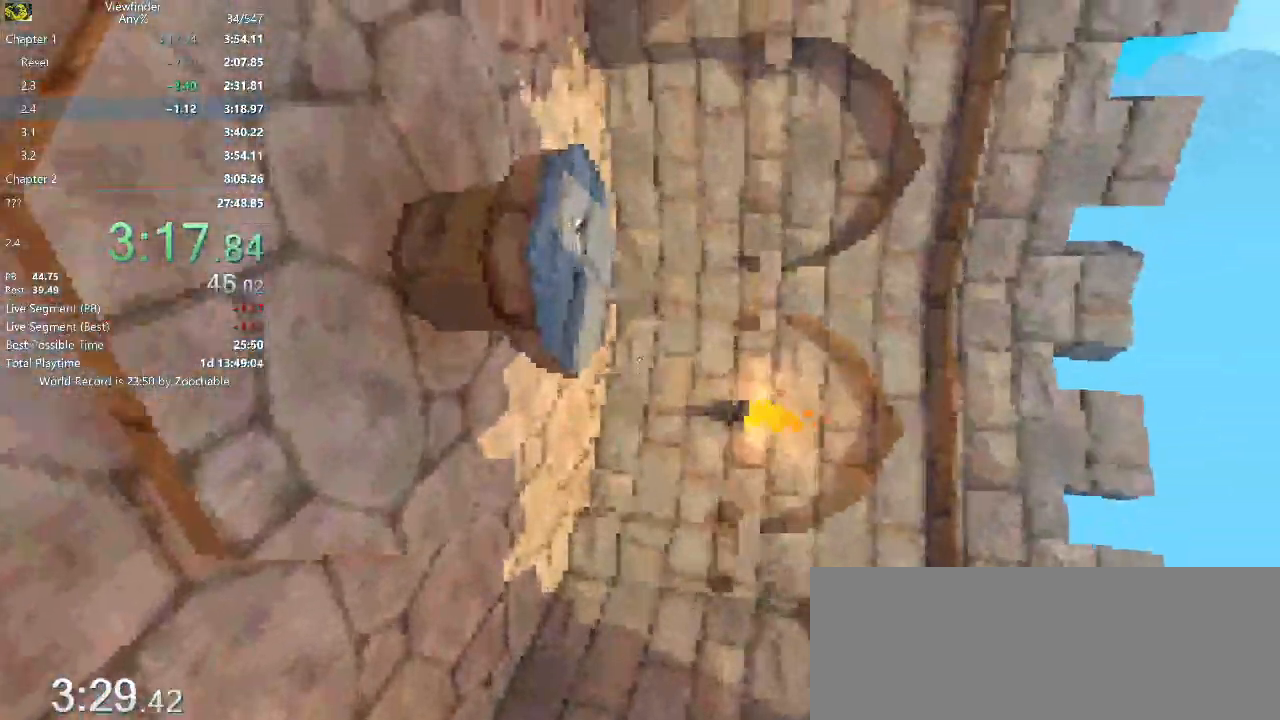
{"keys": ["w"], "mouse": ["middle", "right"], "events": [[167, "d", "down"], [350, "d", "up"], [450, "mouse_middle", "down"], [450, "mouse_right", "down"]]}
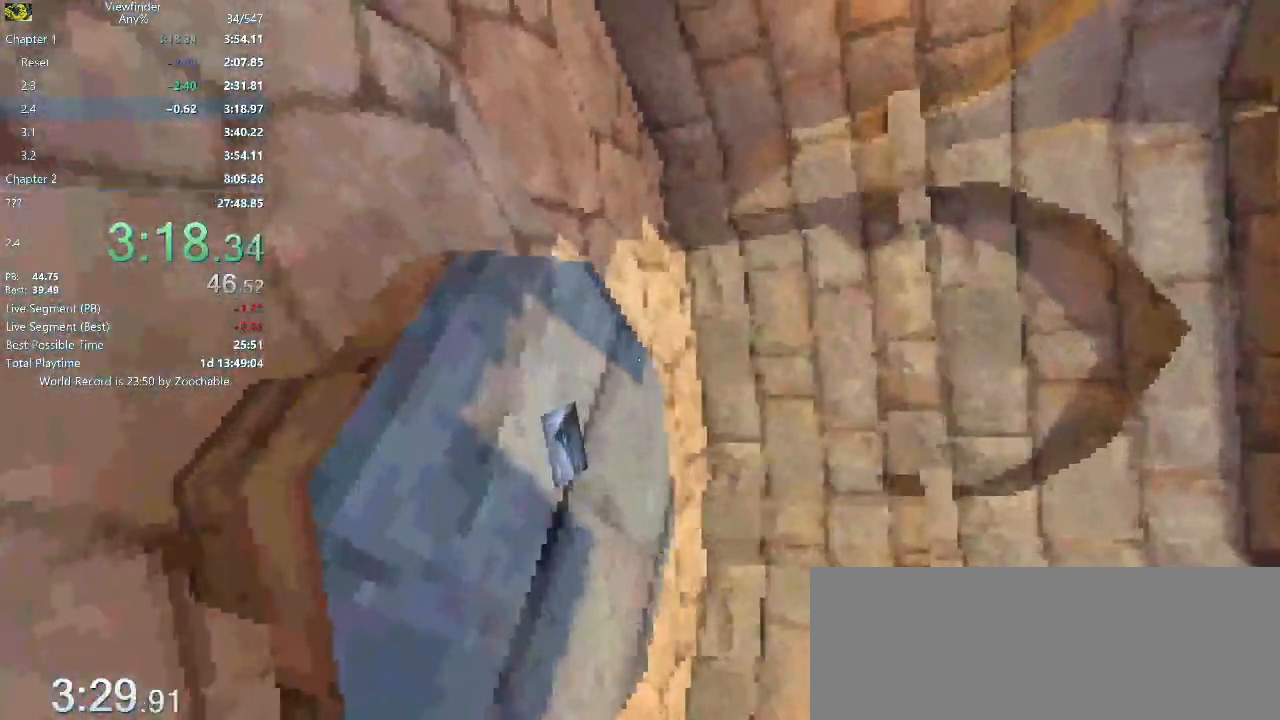
{"keys": ["w"], "mouse": ["right"], "events": [[33, "mouse_middle", "up"]]}